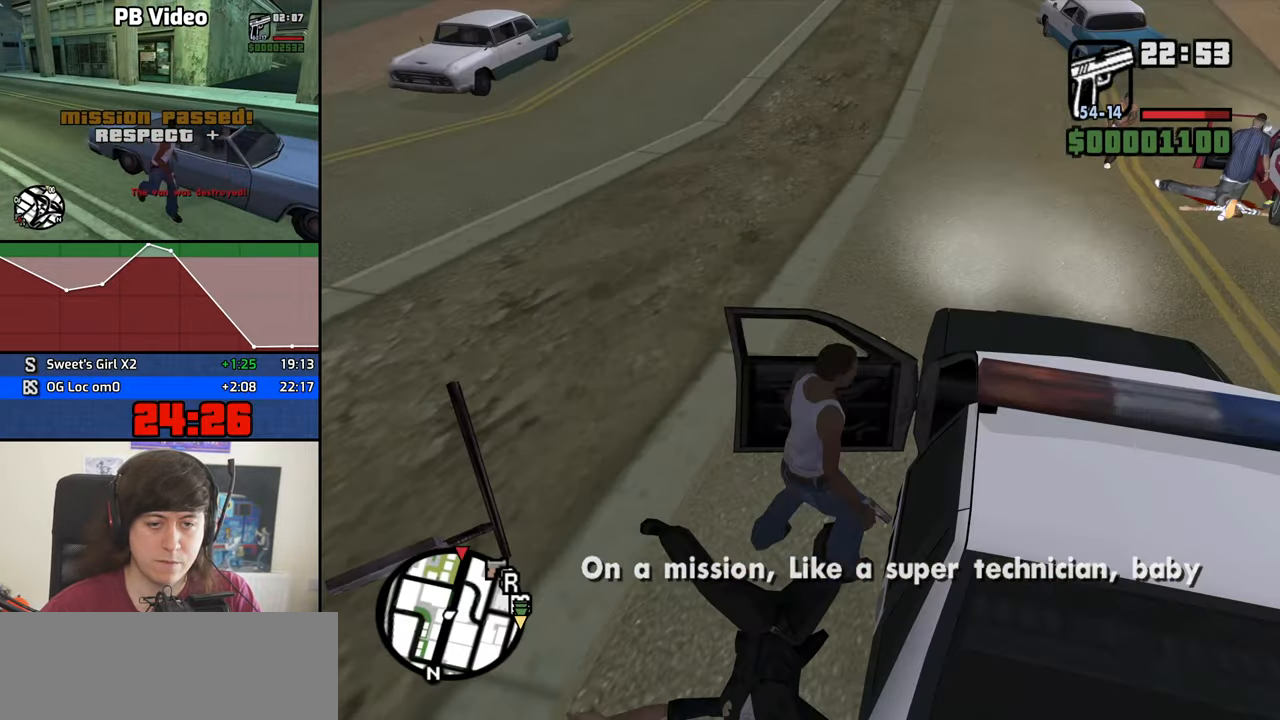
Gameplay with keyboard and mouse; each line is a JSON object with the keys and mouse buttons held at the frame after it. "events" lists presses ("down") and releases ("up") of "1", "2", "3", "4", "5", "6", "8", "a", "alt", "b", "c", "ctrl", "d", "down", "e", "escape", "f", "f1", "f2", "f3", "g", "h", "left", "n", "num2", "q", "r", "right", "s", "shift", "space", "t", "tab", "up", "v", "w", "x", "y", "z", "mouse_left", "mouse_middle", "mouse_right", "mouse_wheel_up" and "mouse_wheel_down" between this image and that frame as [ms after this image, input, new state], when the widget could be followed in between. "mouse_left", "mouse_middle", "mouse_right", "mouse_wheel_up", "mouse_wheel_down" = the "left", "middle", "right", "wheel_up", "wheel_down" buttons of the "mouse" list. No other keys are recorded. Mouse movement is not recorded.
{"keys": ["6", "shift", "w"], "mouse": [], "events": [[67, "f", "up"], [167, "shift", "down"], [167, "w", "down"], [200, "6", "down"], [200, "a", "down"], [434, "a", "up"]]}
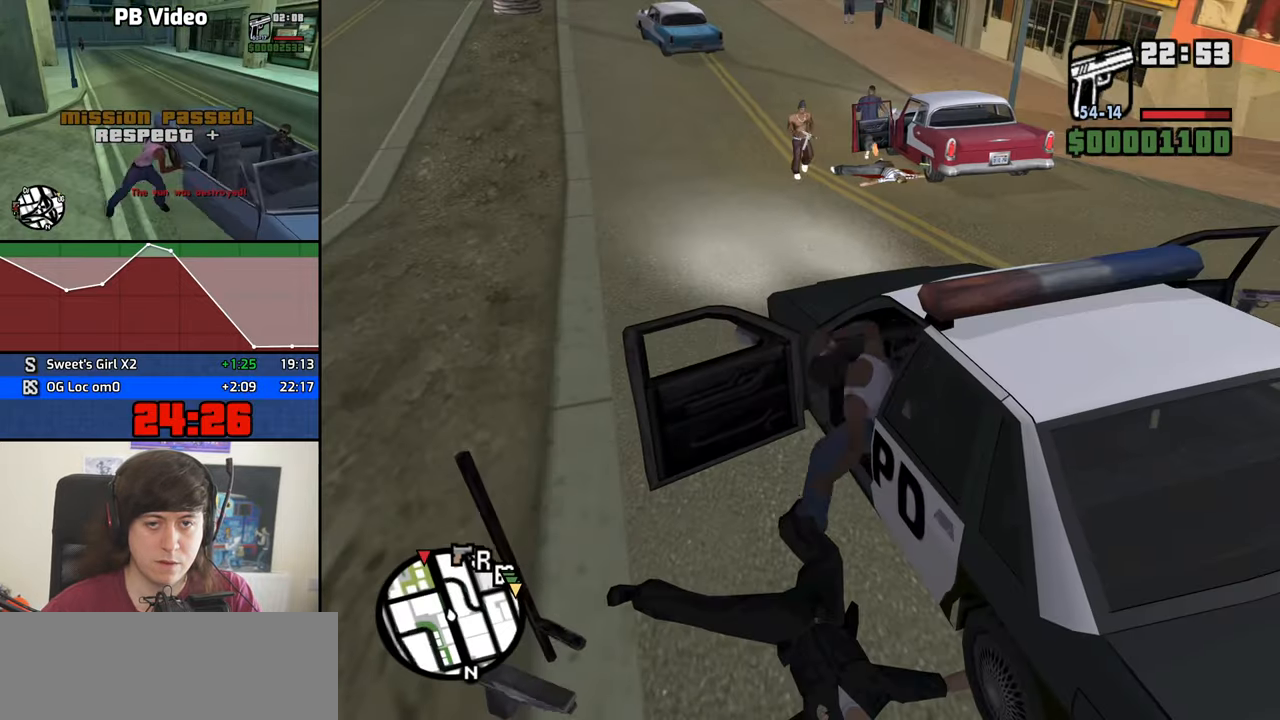
{"keys": ["6", "a", "shift", "w"], "mouse": [], "events": [[267, "a", "down"]]}
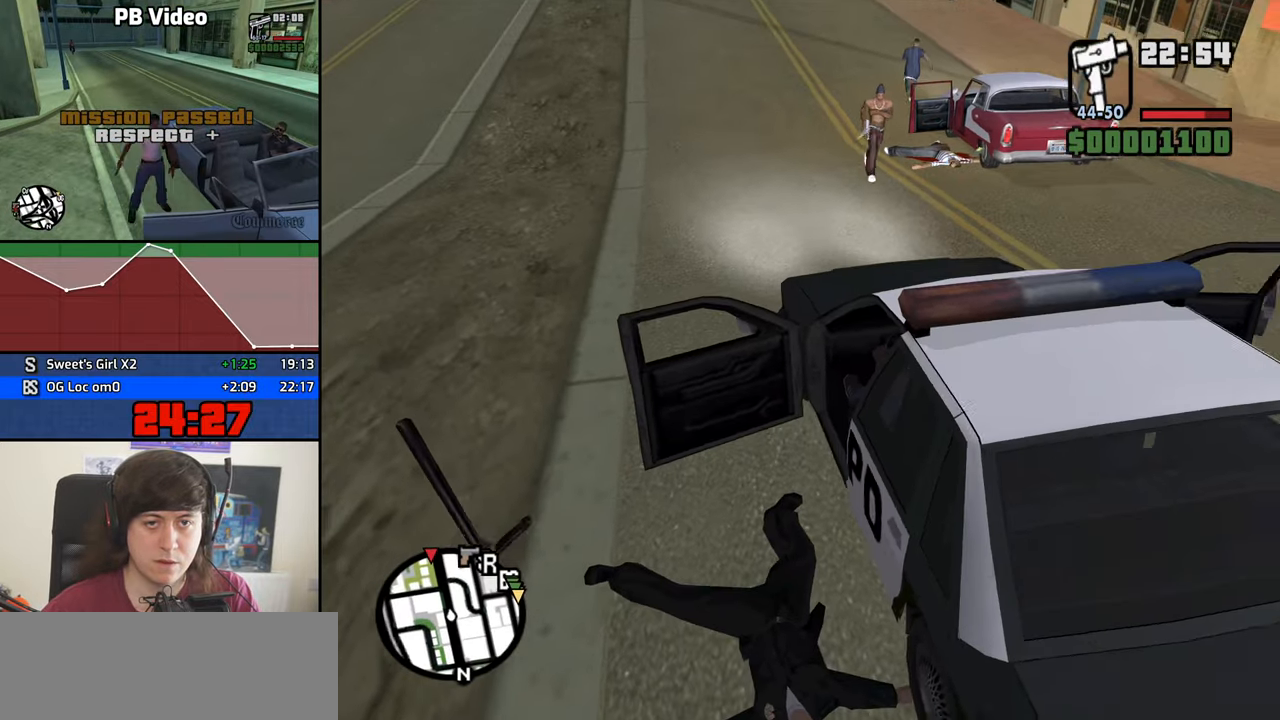
{"keys": ["6"], "mouse": [], "events": [[284, "a", "up"], [334, "shift", "up"], [384, "w", "up"]]}
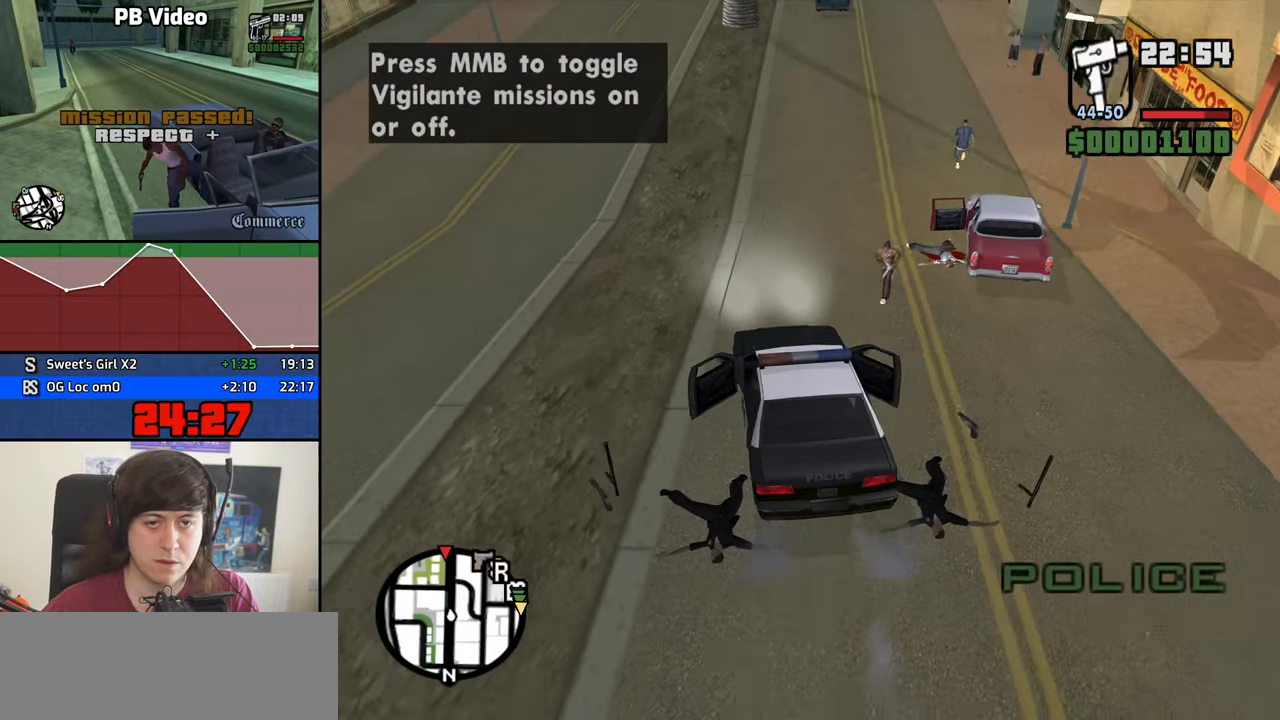
{"keys": ["6"], "mouse": [], "events": [[17, "d", "down"], [117, "d", "up"], [250, "s", "down"], [350, "s", "up"]]}
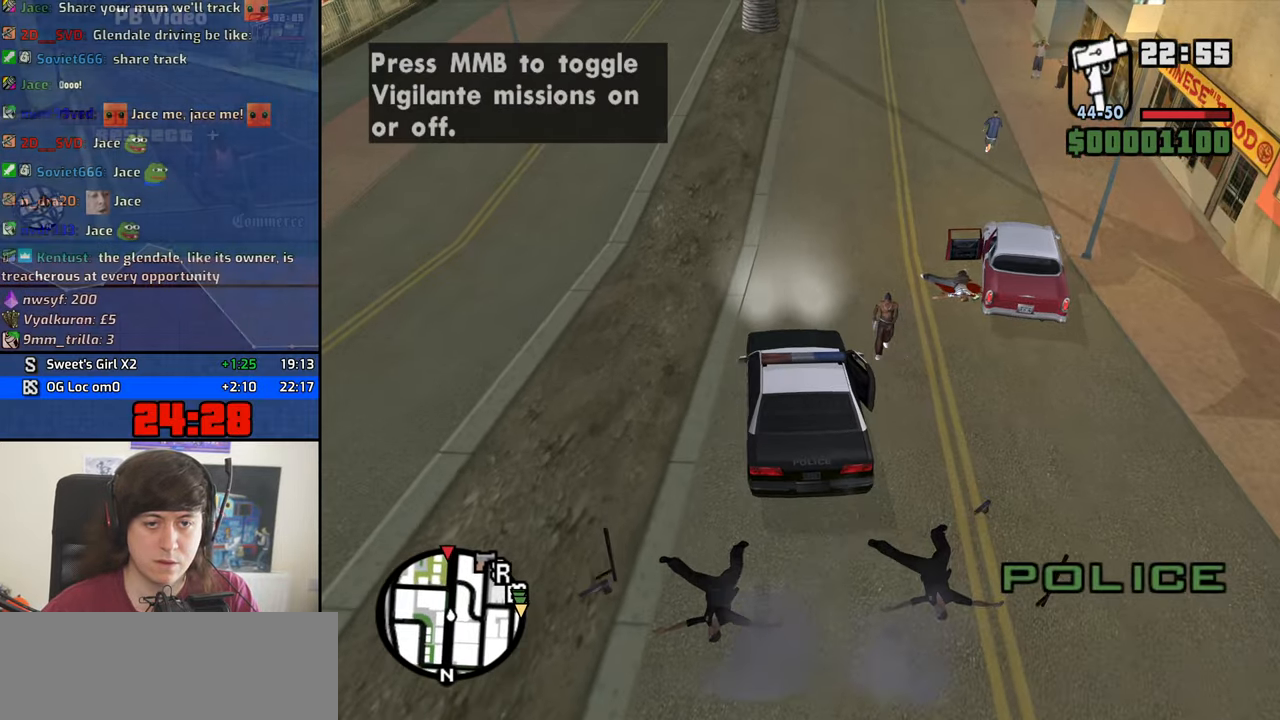
{"keys": ["6"], "mouse": [], "events": []}
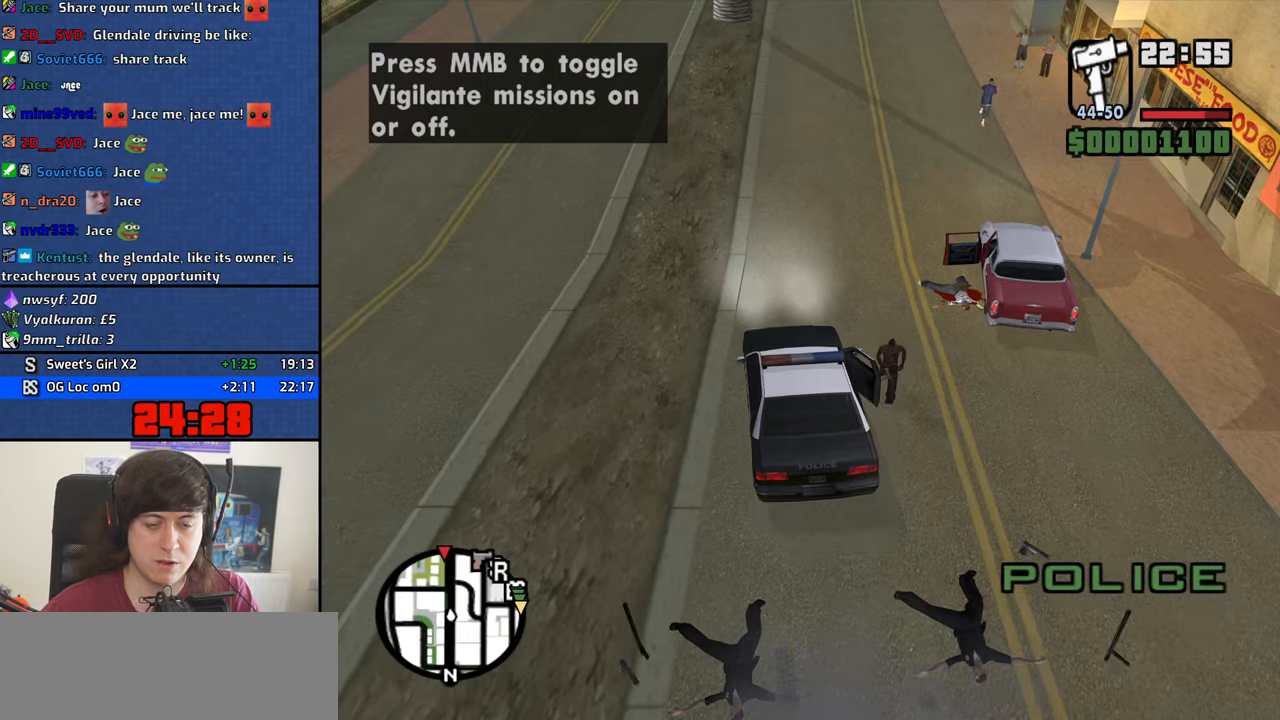
{"keys": ["6"], "mouse": [], "events": [[100, "s", "down"], [233, "s", "up"]]}
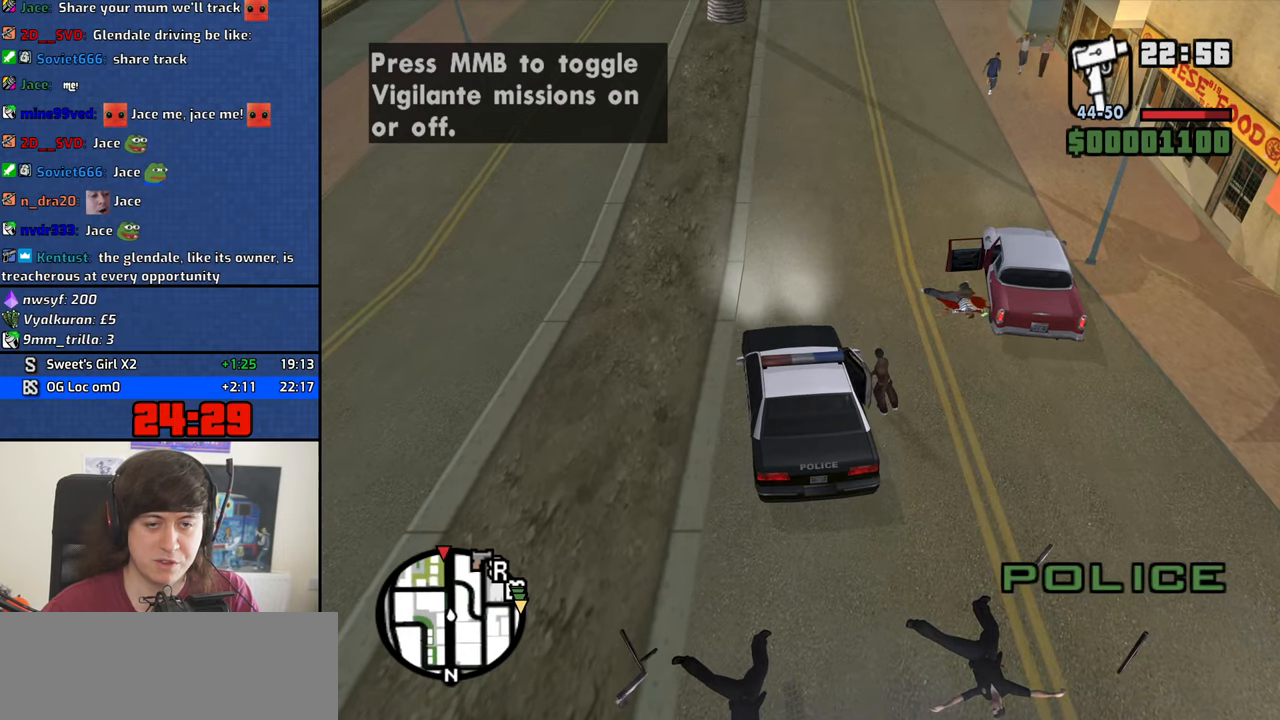
{"keys": ["6"], "mouse": [], "events": [[16, "w", "down"], [166, "d", "down"], [200, "w", "up"], [350, "s", "down"], [400, "d", "up"], [483, "s", "up"]]}
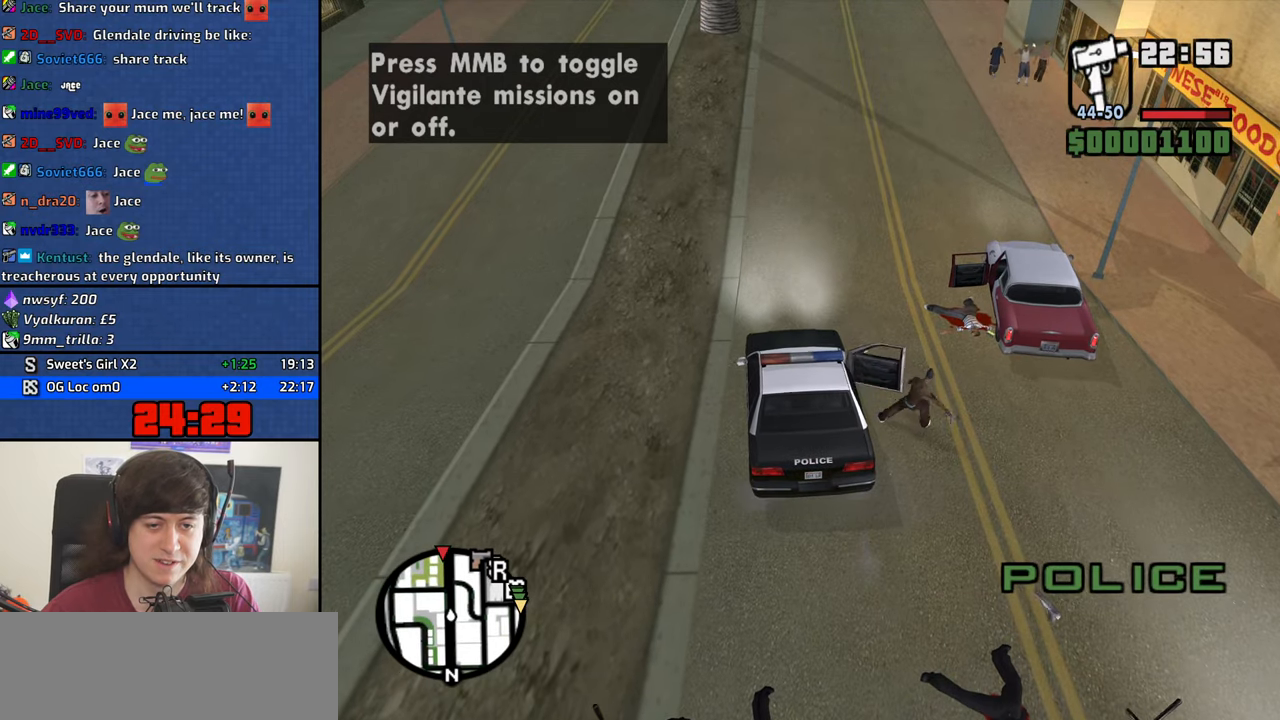
{"keys": ["6", "d", "w"], "mouse": [], "events": [[316, "w", "down"], [500, "d", "down"]]}
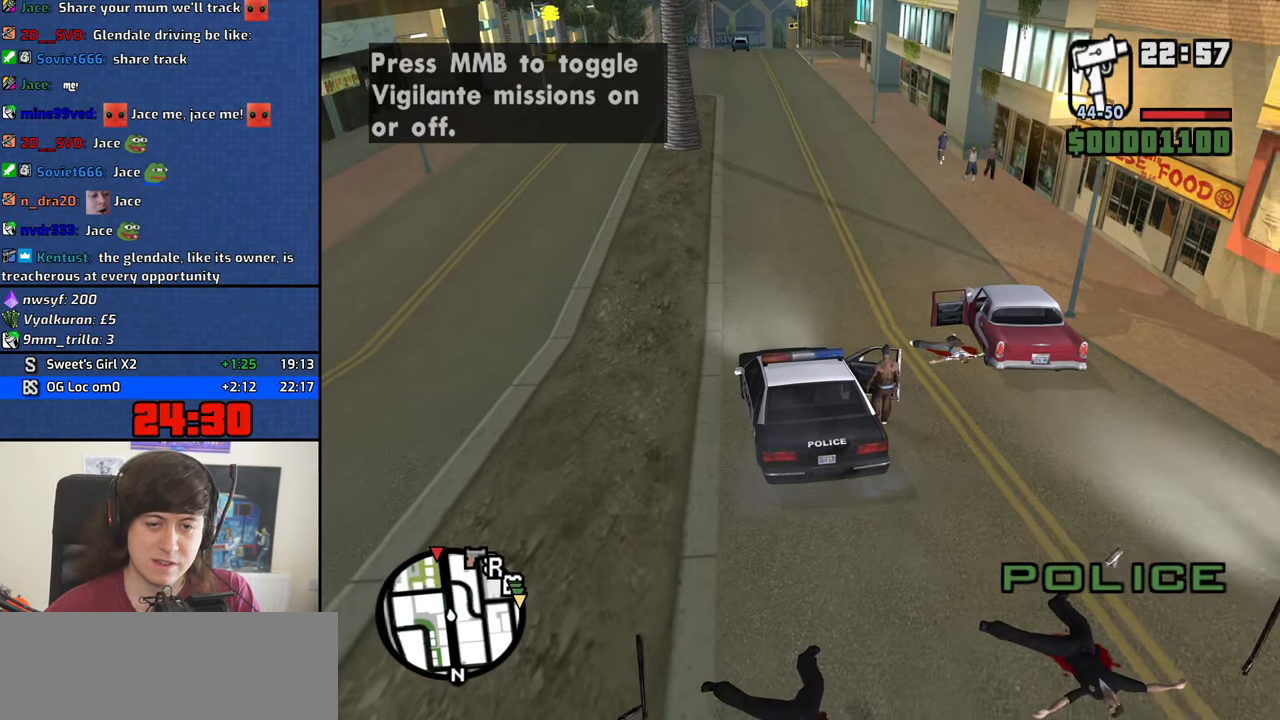
{"keys": ["w"], "mouse": [], "events": [[150, "d", "up"], [183, "6", "up"]]}
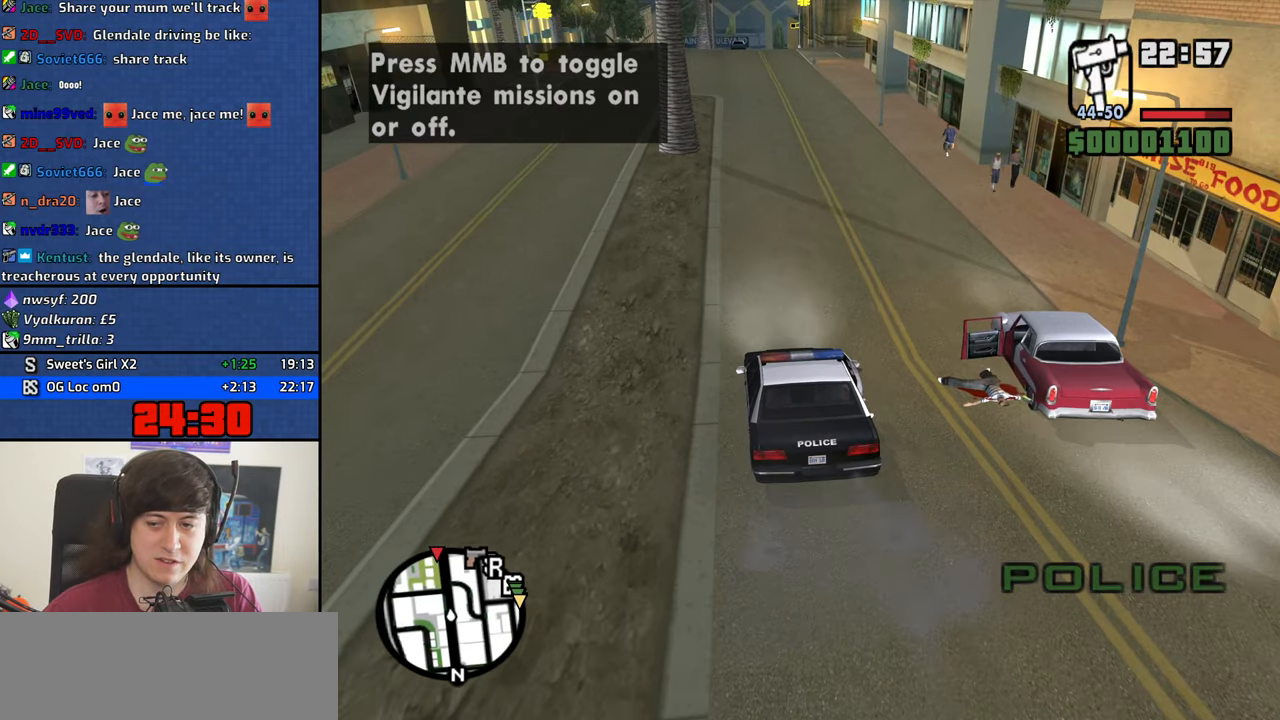
{"keys": ["w"], "mouse": [], "events": []}
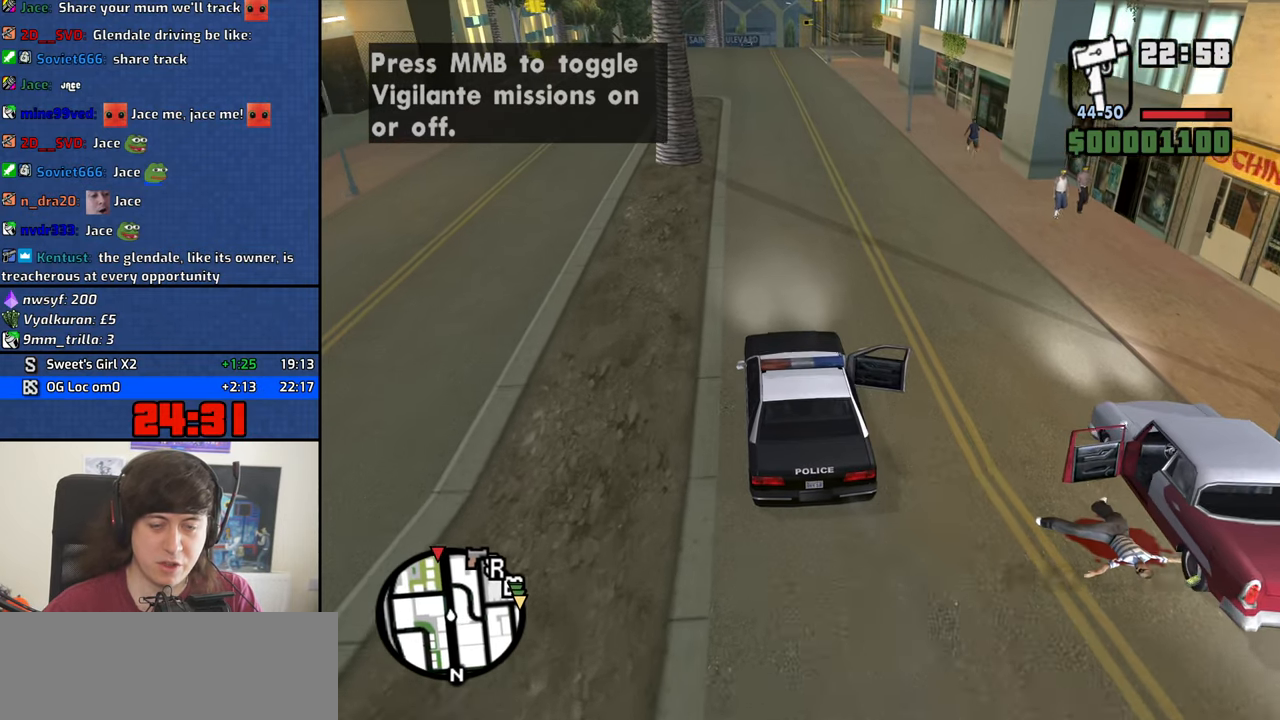
{"keys": ["w"], "mouse": [], "events": [[450, "d", "down"], [500, "d", "up"]]}
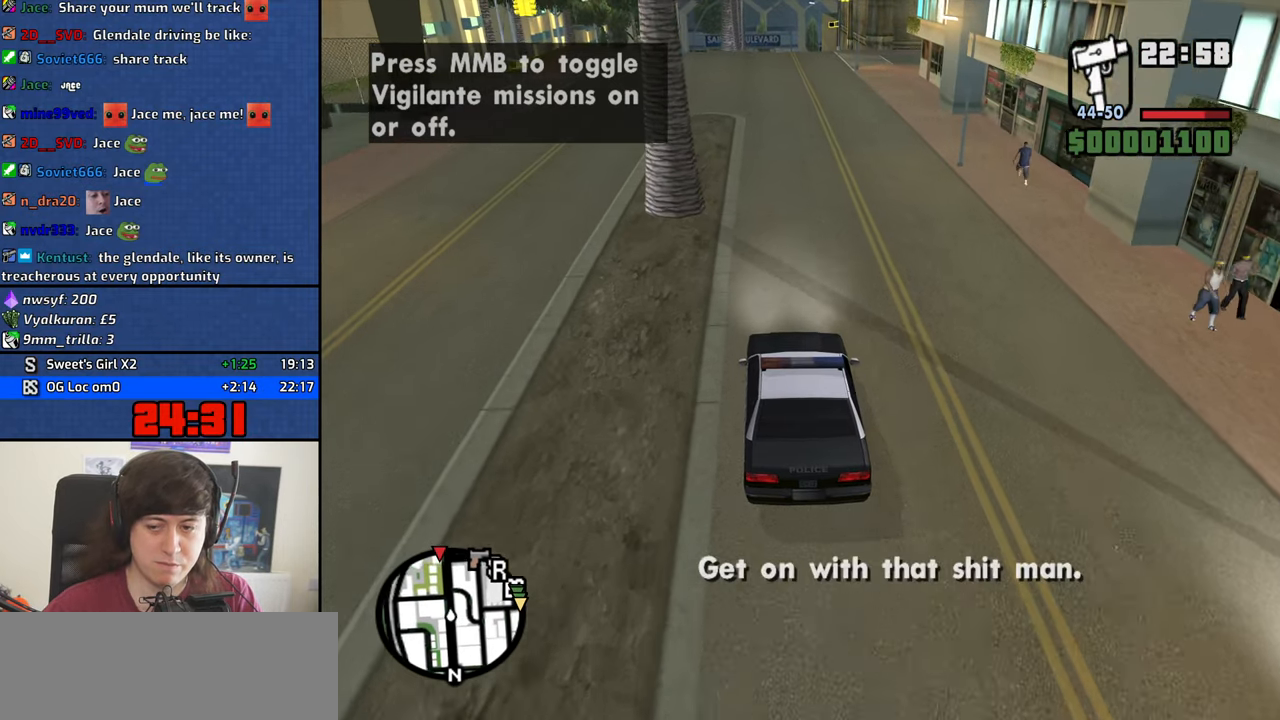
{"keys": ["w"], "mouse": [], "events": [[383, "a", "down"], [466, "a", "up"]]}
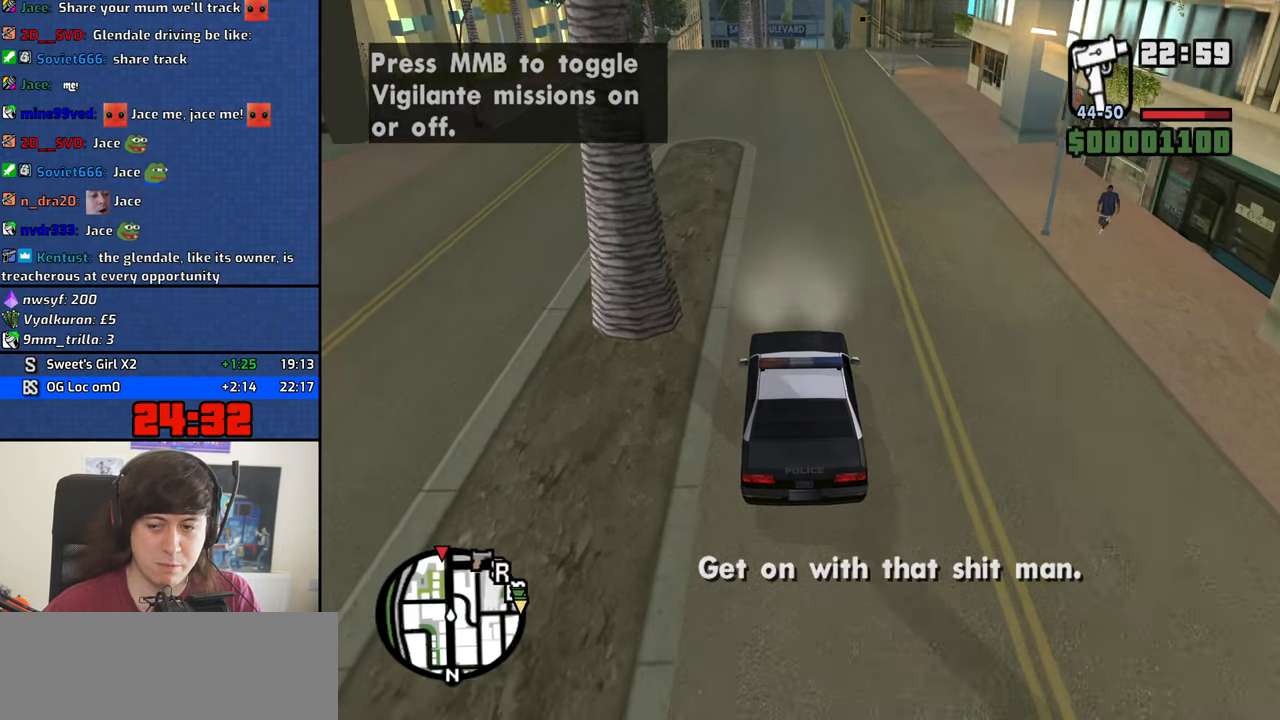
{"keys": ["w"], "mouse": [], "events": []}
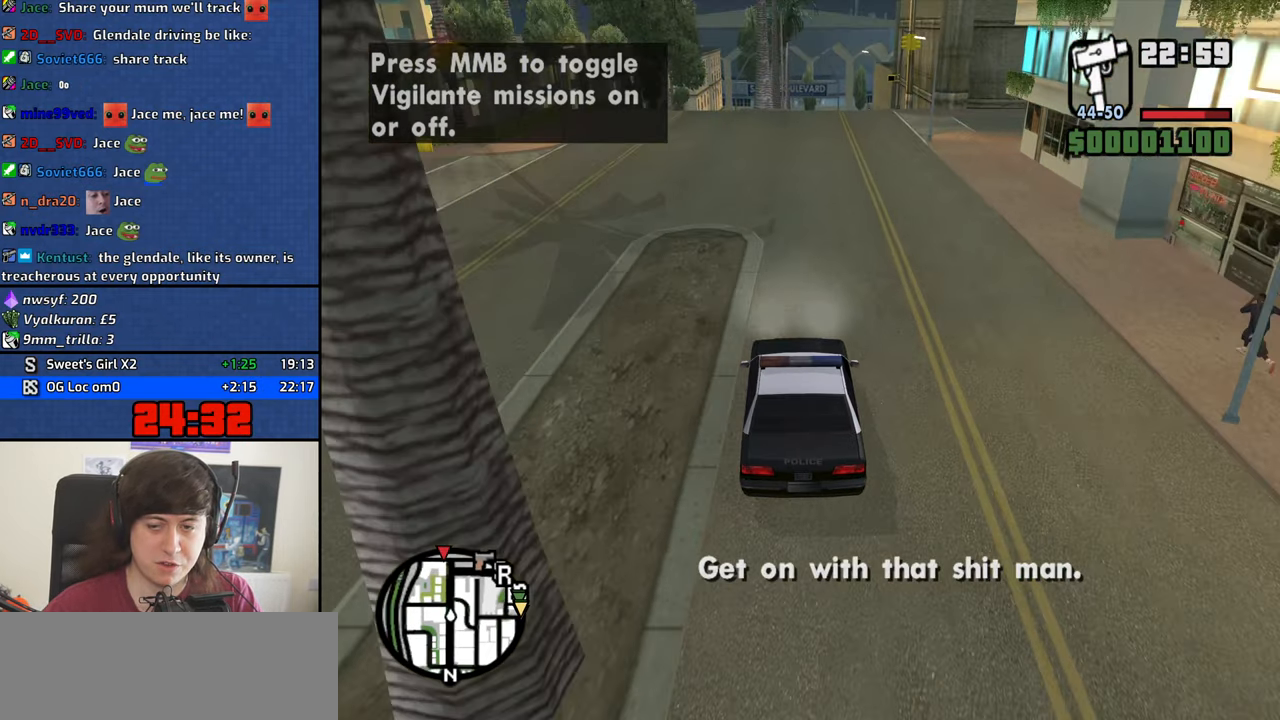
{"keys": ["w"], "mouse": [], "events": []}
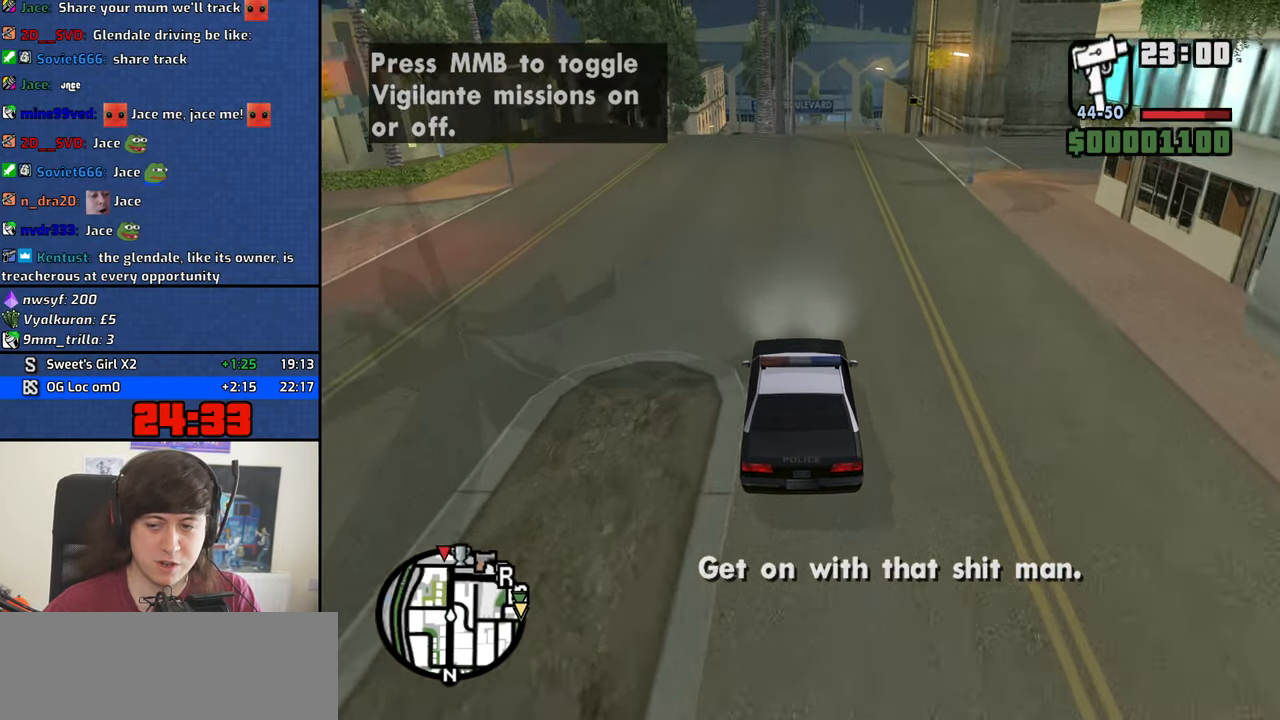
{"keys": ["w"], "mouse": [], "events": []}
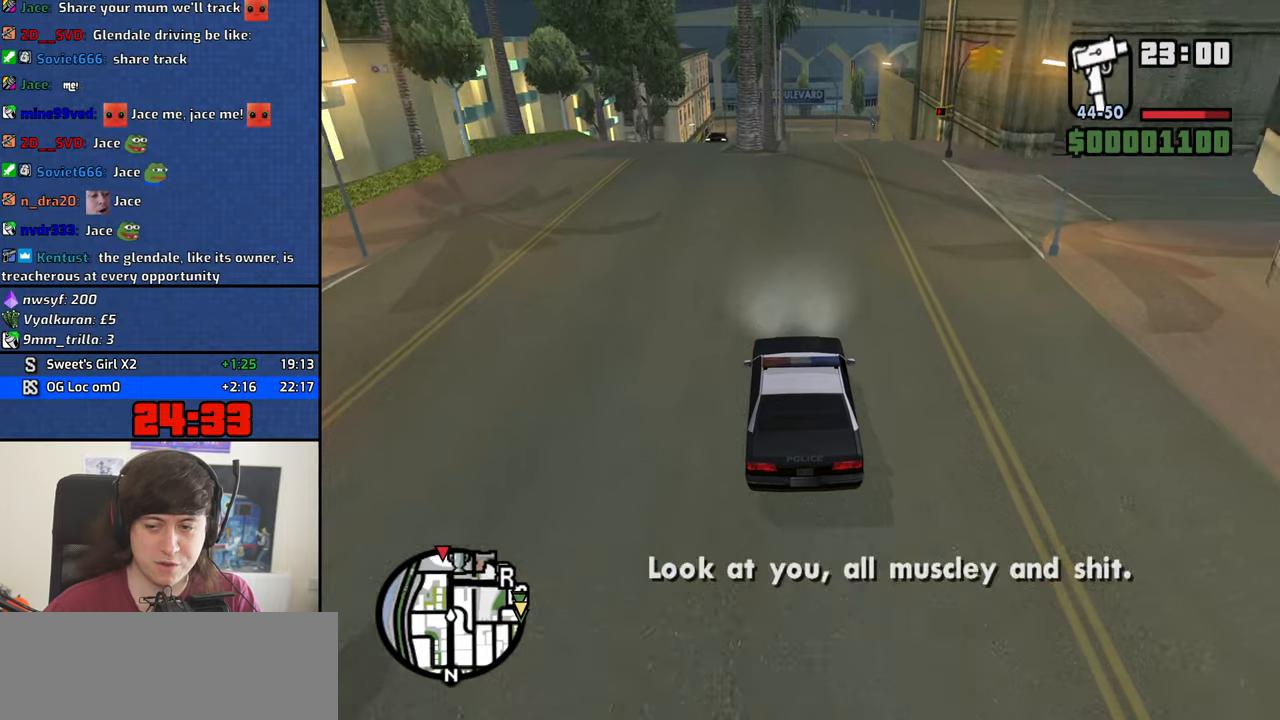
{"keys": ["w"], "mouse": [], "events": []}
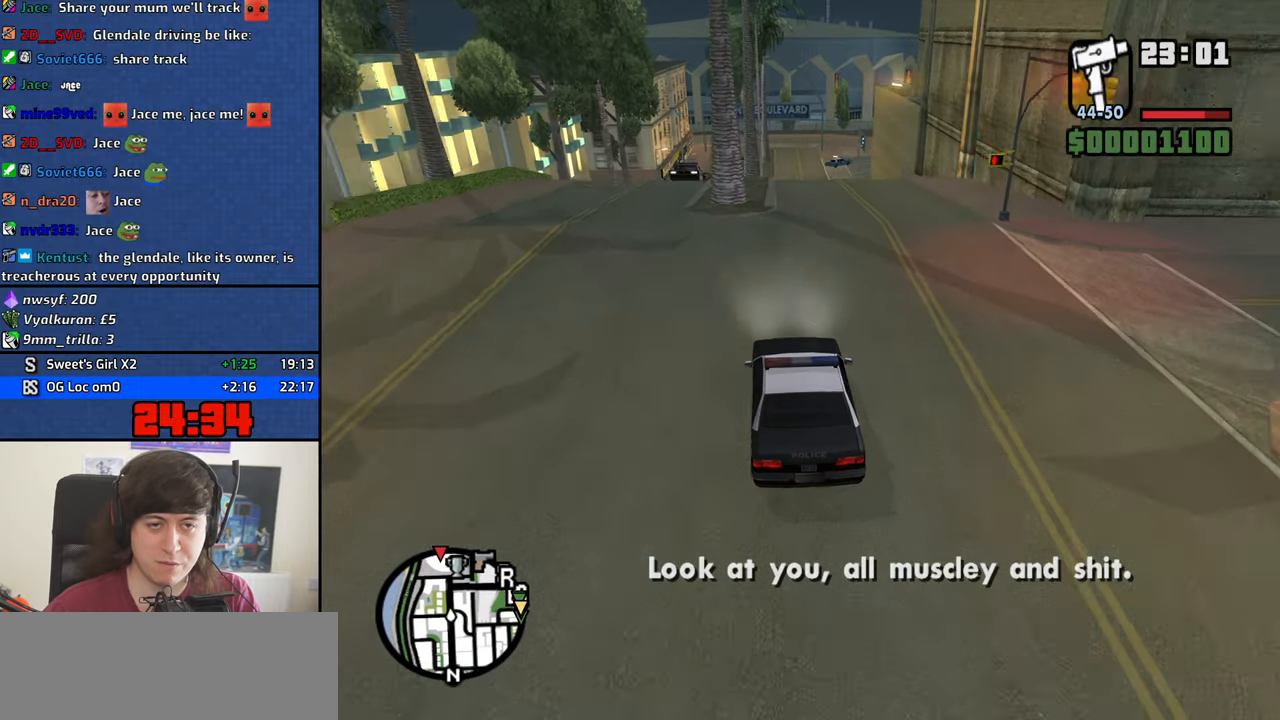
{"keys": ["w"], "mouse": [], "events": [[83, "d", "down"], [133, "d", "up"]]}
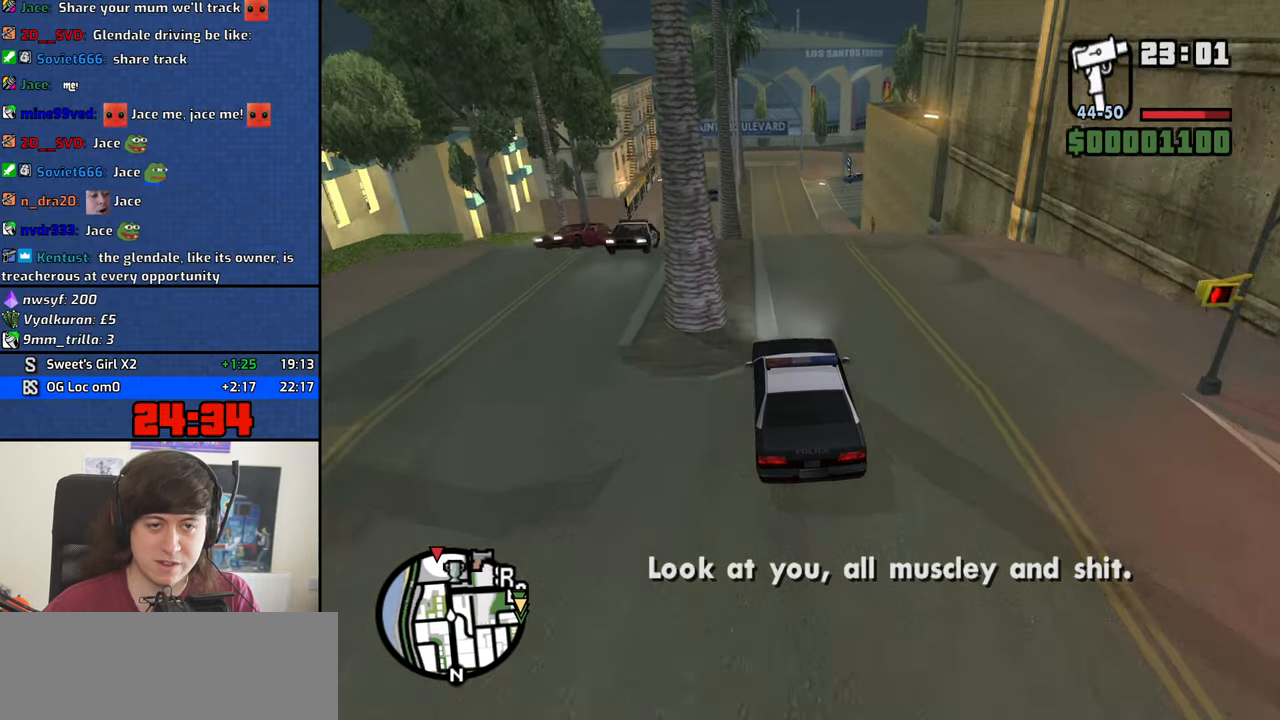
{"keys": ["d", "w"], "mouse": [], "events": [[433, "d", "down"]]}
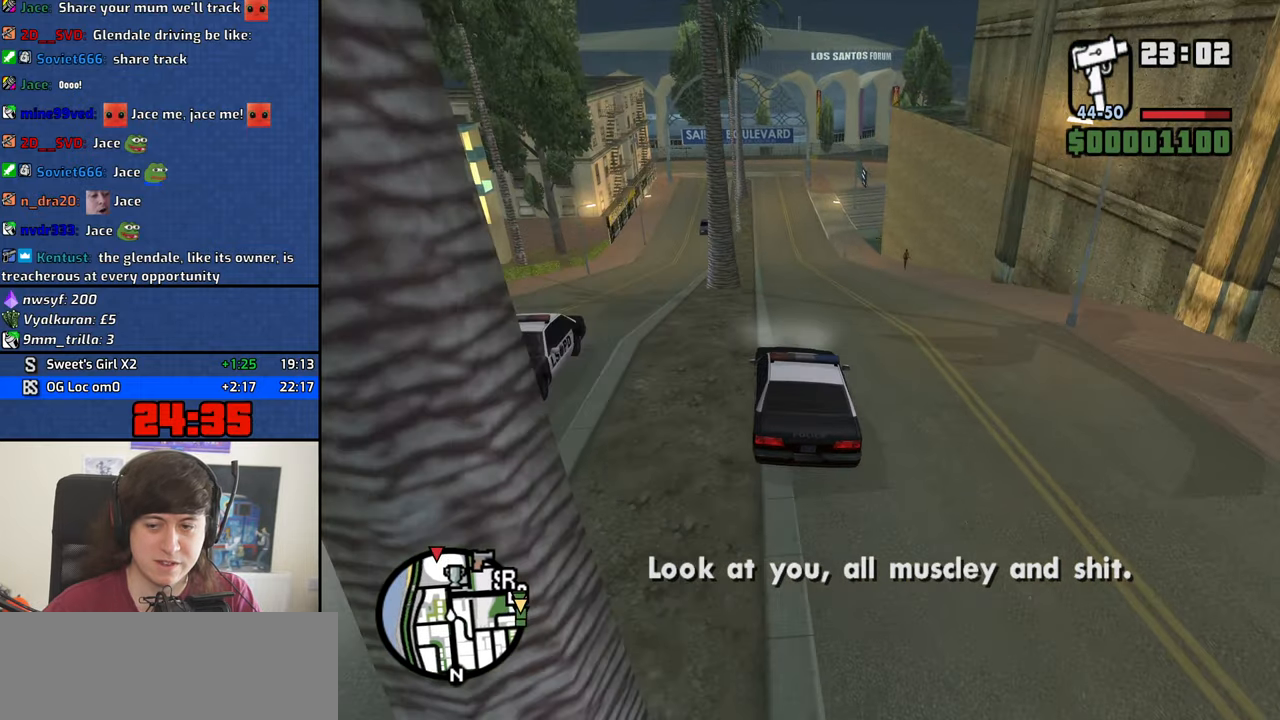
{"keys": ["w"], "mouse": [], "events": [[17, "d", "up"]]}
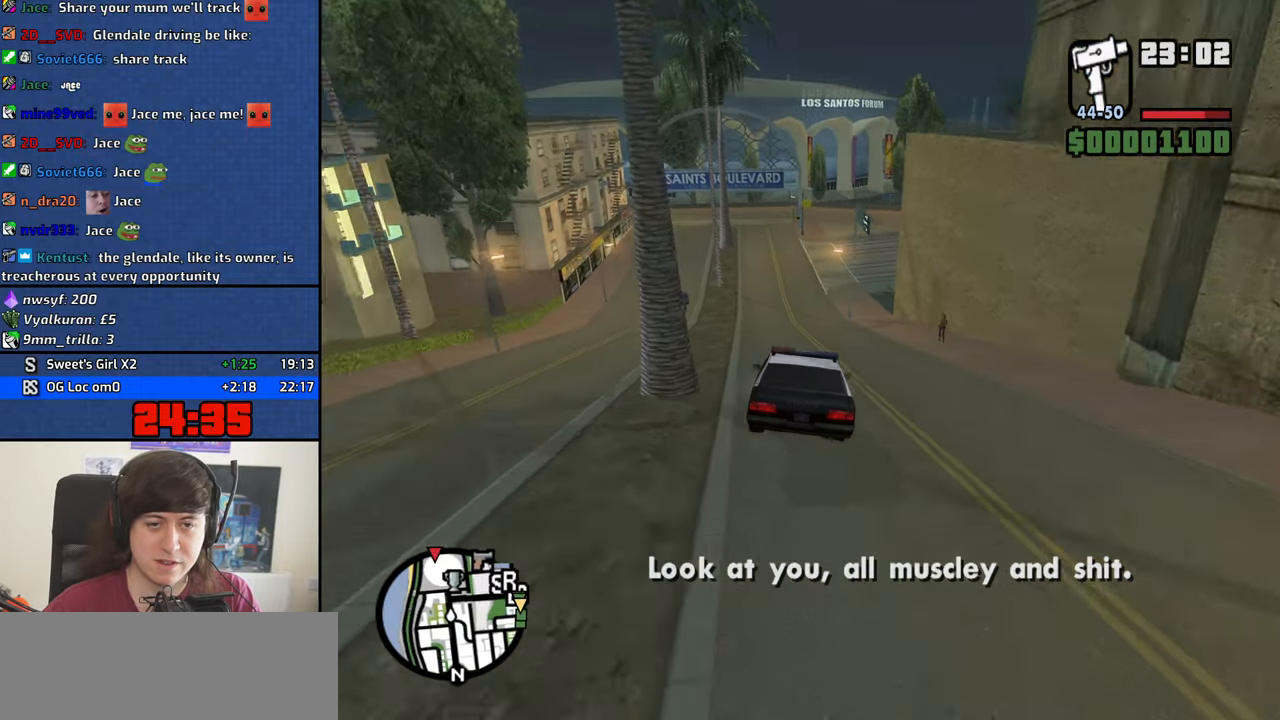
{"keys": ["s"], "mouse": [], "events": [[33, "a", "down"], [183, "a", "up"], [367, "w", "up"], [500, "s", "down"]]}
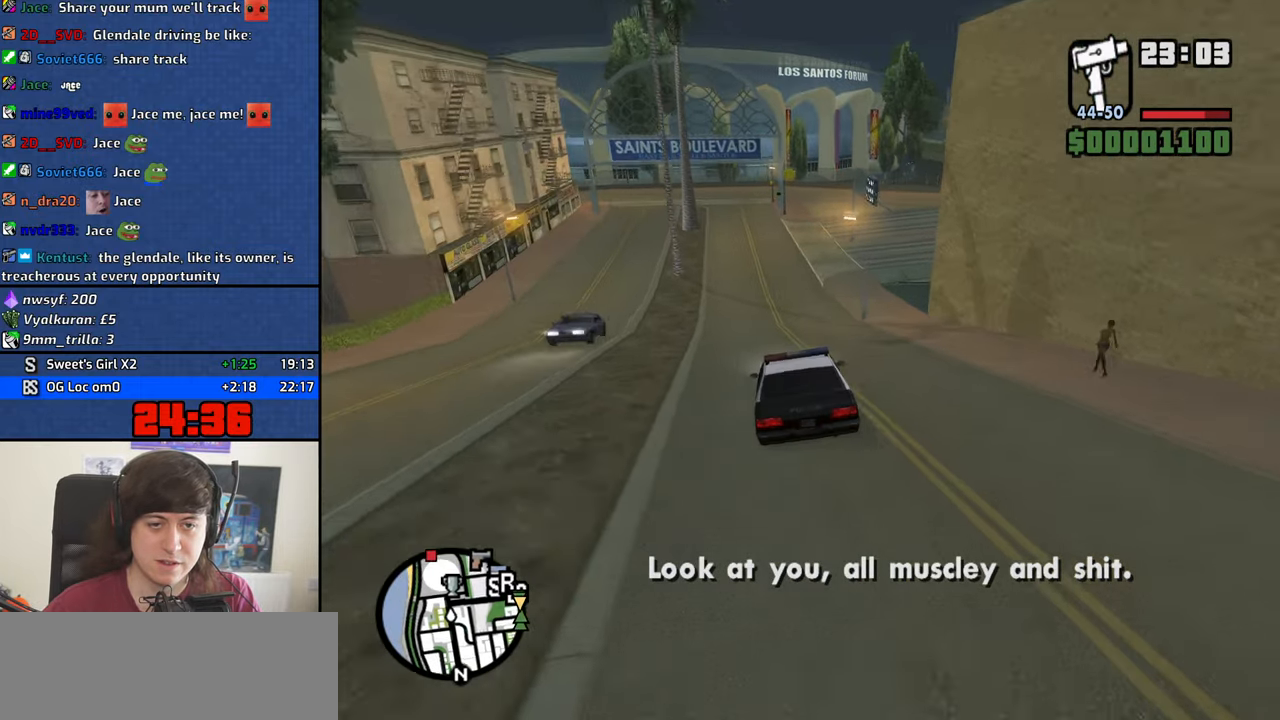
{"keys": ["d"], "mouse": [], "events": [[100, "d", "down"], [150, "s", "up"], [333, "w", "down"], [433, "w", "up"]]}
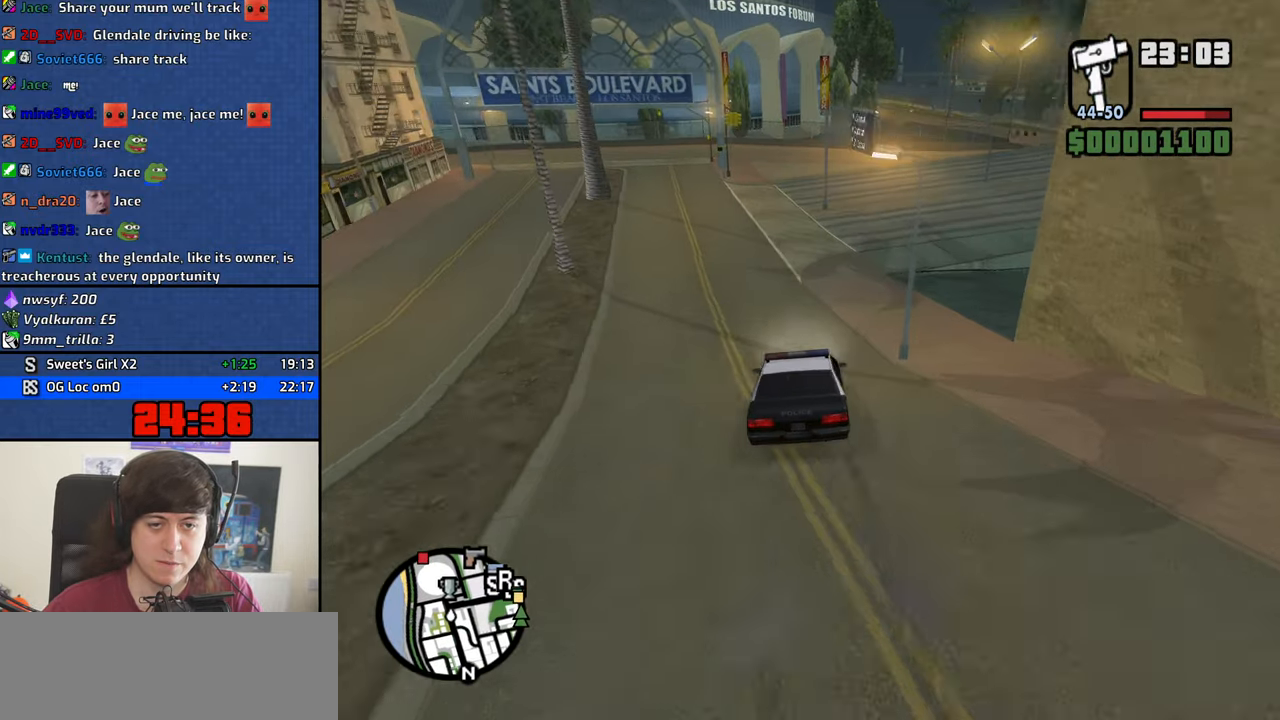
{"keys": ["d", "w"], "mouse": [], "events": [[300, "w", "down"]]}
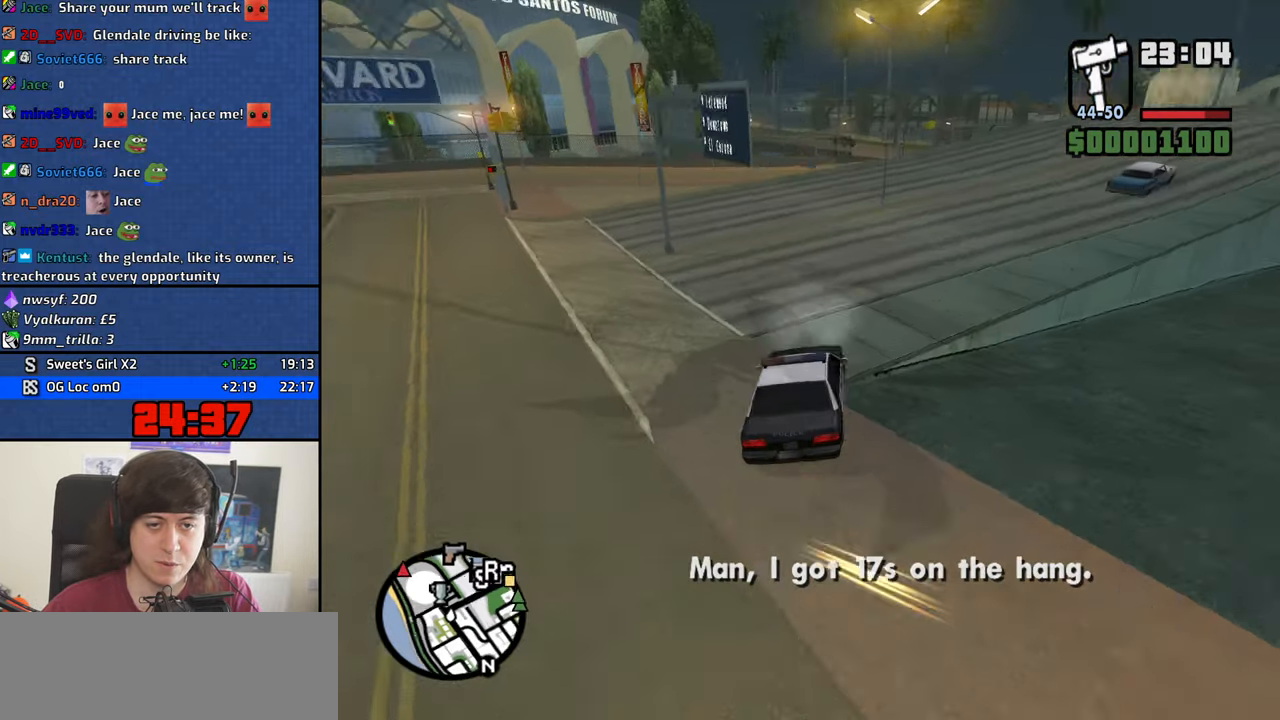
{"keys": ["d", "w"], "mouse": [], "events": []}
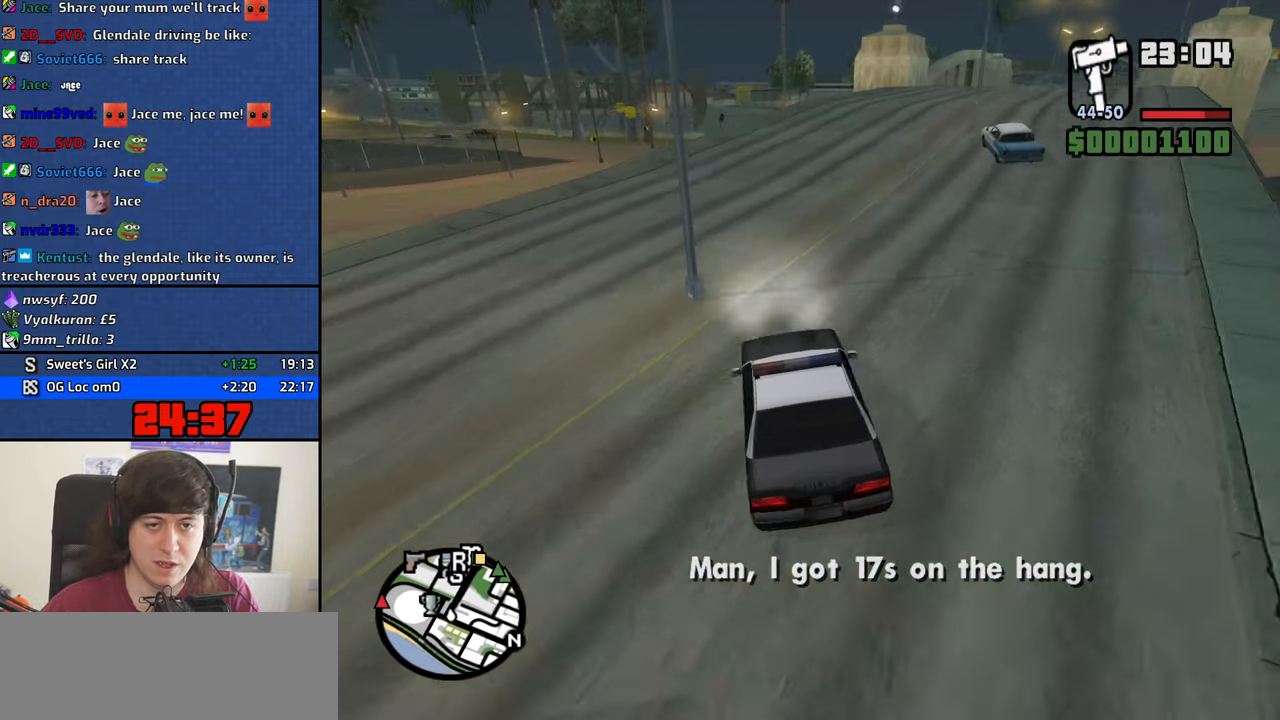
{"keys": ["a", "w"], "mouse": [], "events": [[433, "a", "down"], [433, "d", "up"]]}
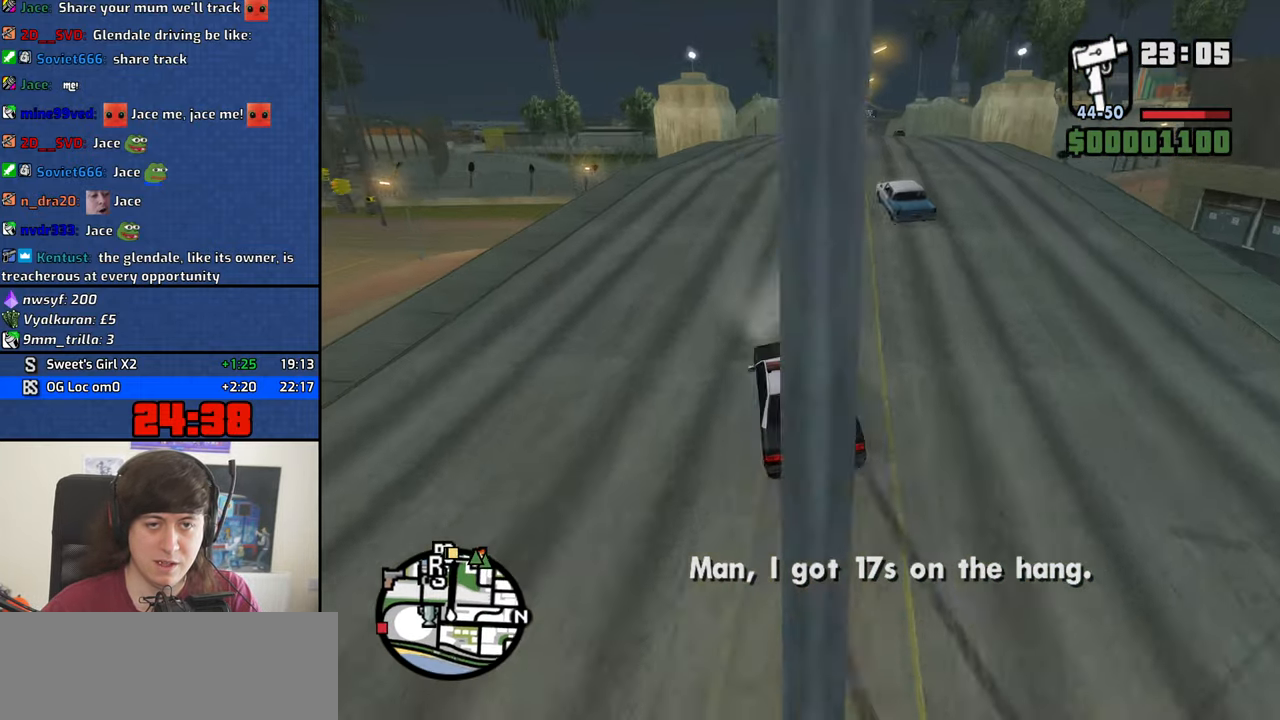
{"keys": ["w"], "mouse": [], "events": [[67, "a", "up"], [67, "d", "down"], [200, "a", "down"], [200, "d", "up"], [250, "a", "up"], [350, "d", "down"], [484, "d", "up"]]}
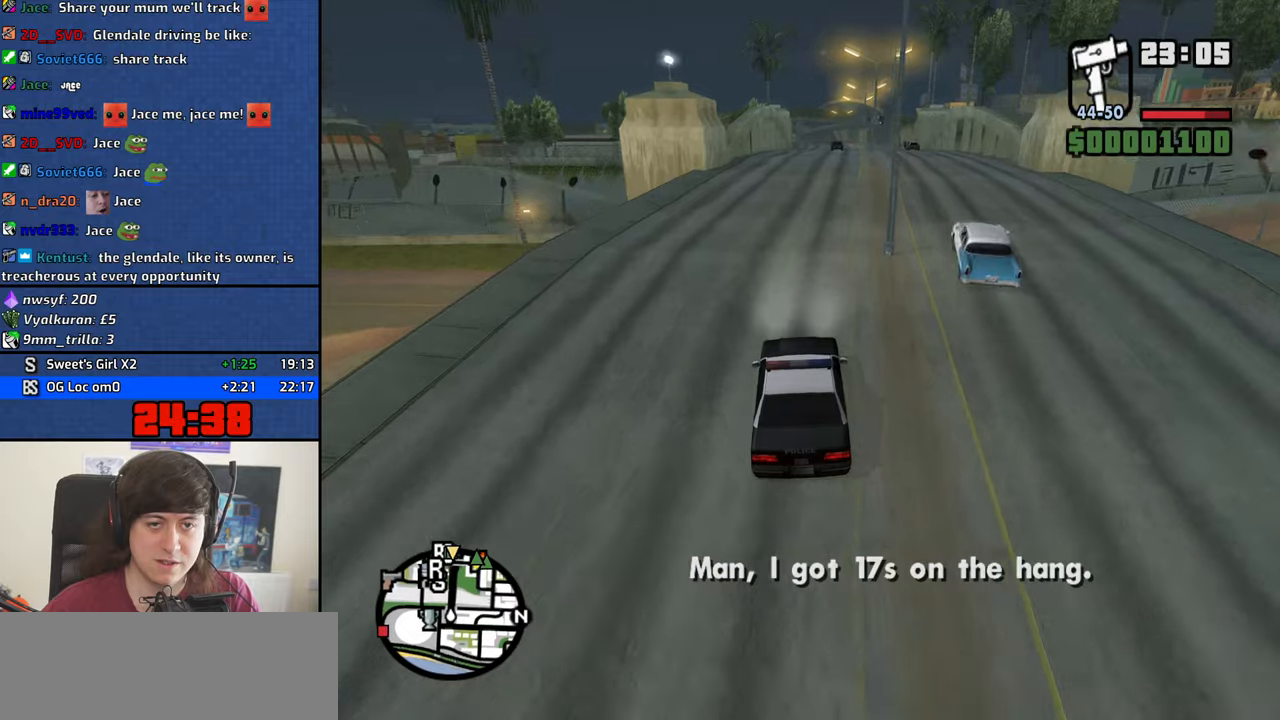
{"keys": ["d", "w"], "mouse": [], "events": [[84, "d", "down"], [317, "d", "up"], [500, "d", "down"]]}
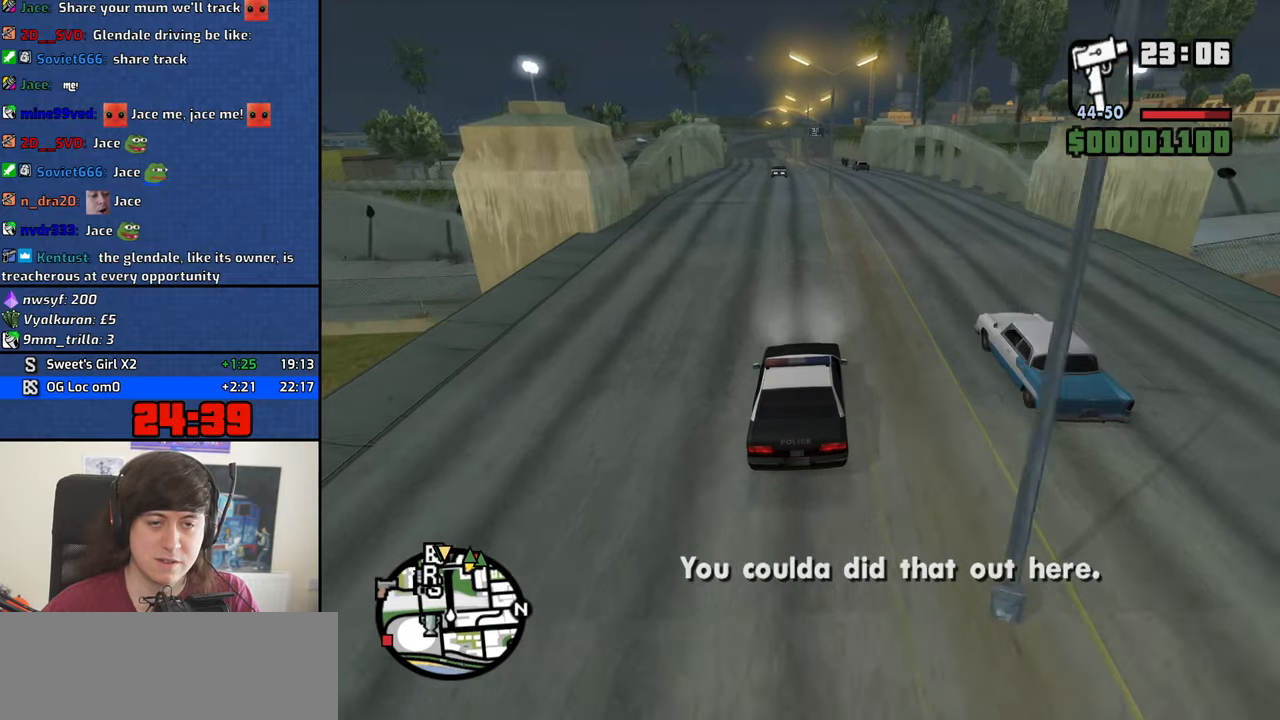
{"keys": ["d", "w"], "mouse": [], "events": [[100, "d", "up"], [434, "d", "down"]]}
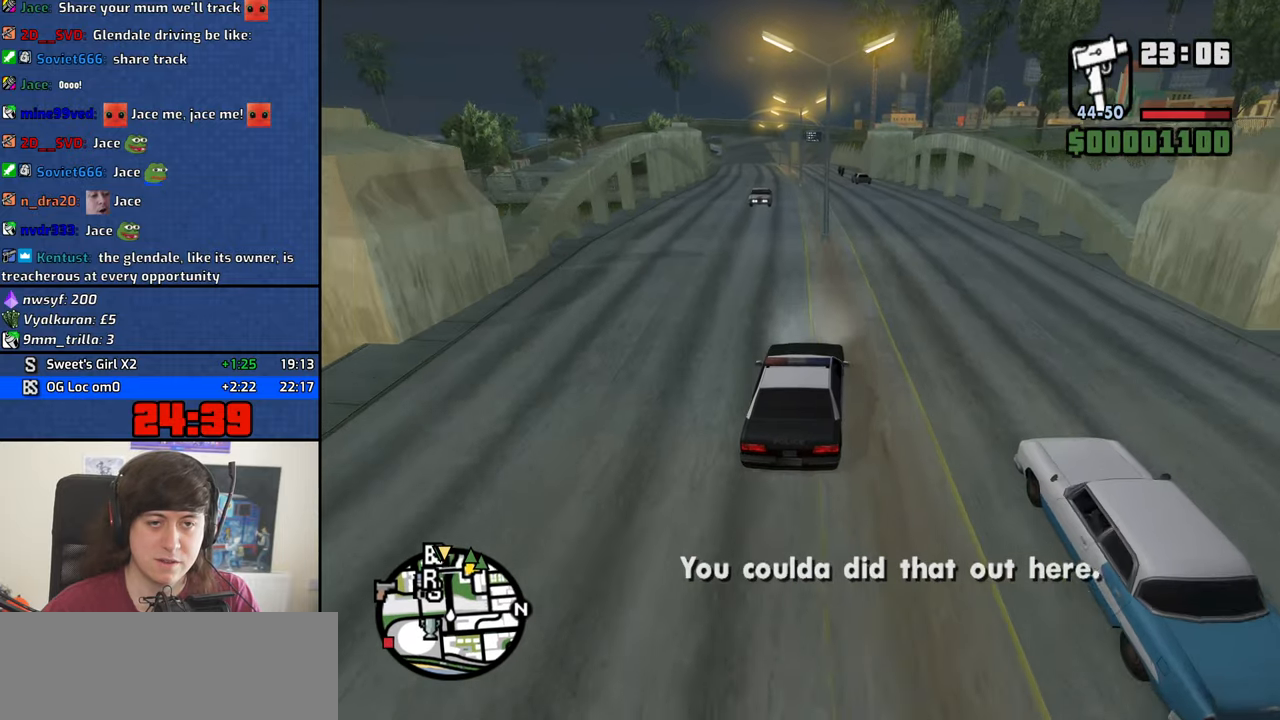
{"keys": ["a", "w"], "mouse": [], "events": [[17, "d", "up"], [117, "d", "down"], [434, "a", "down"], [434, "d", "up"]]}
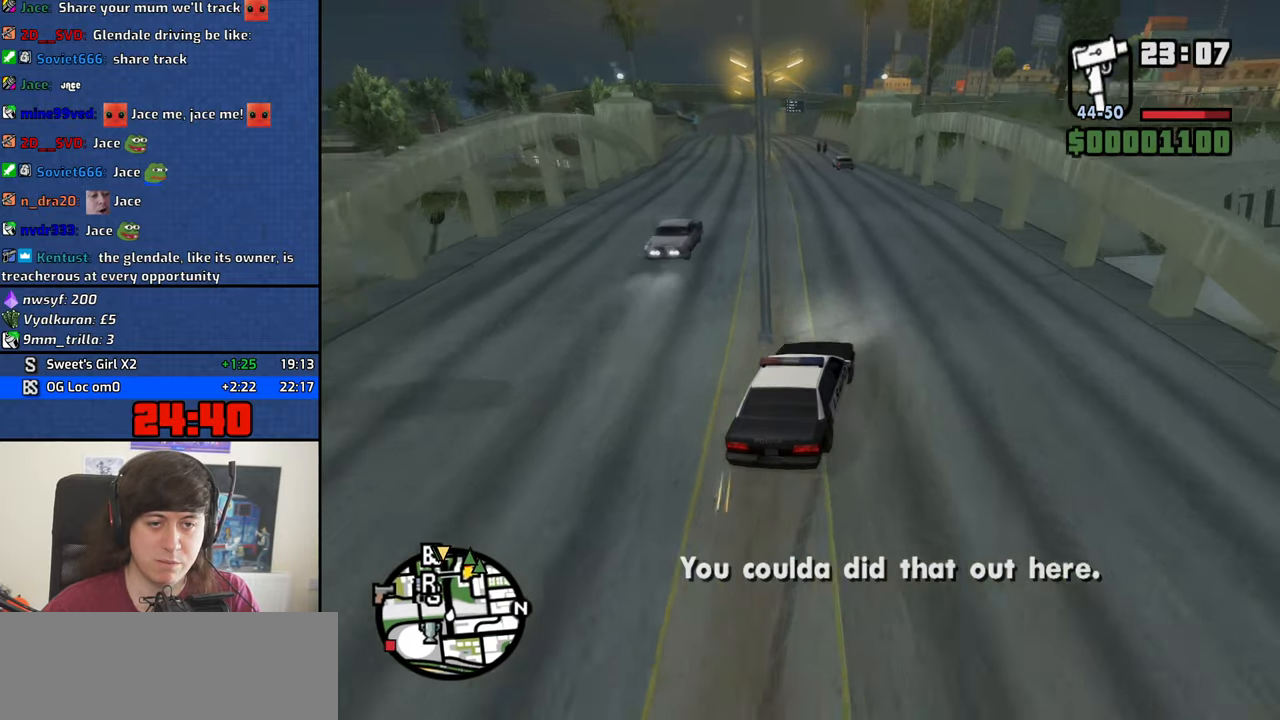
{"keys": ["a", "w"], "mouse": [], "events": [[317, "a", "up"], [450, "a", "down"]]}
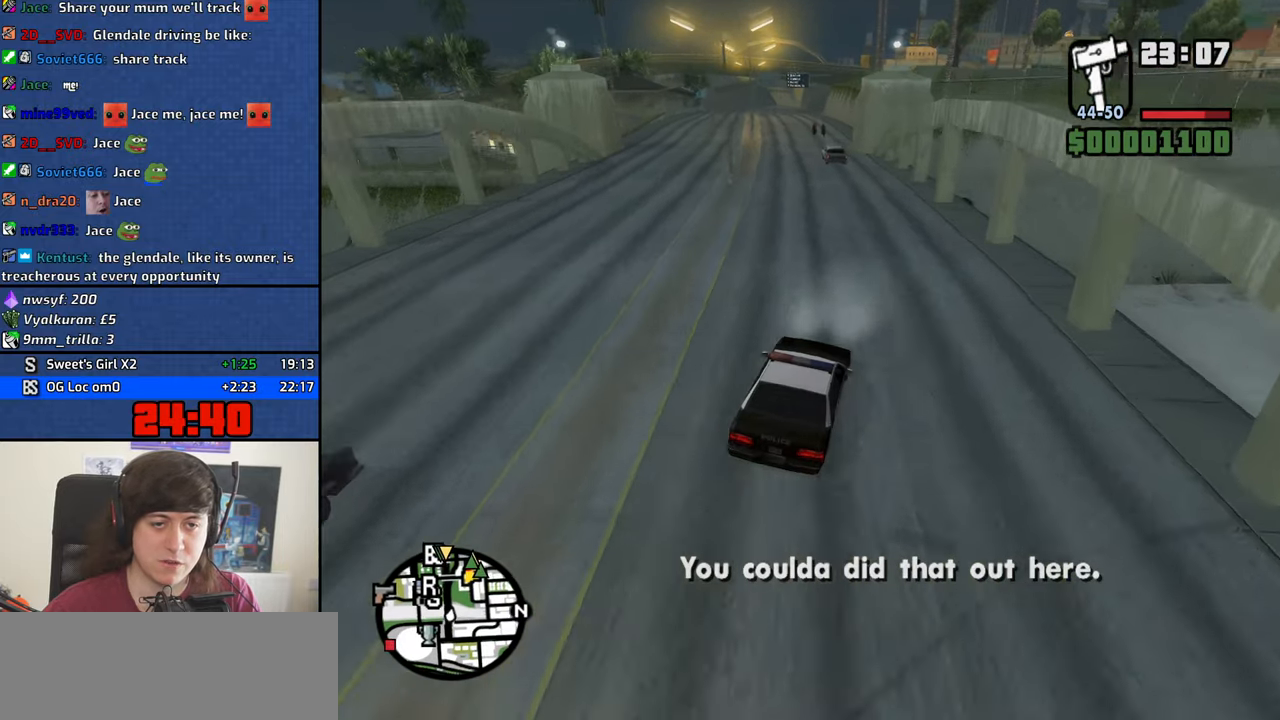
{"keys": ["w"], "mouse": [], "events": [[234, "a", "up"], [384, "a", "down"], [467, "a", "up"]]}
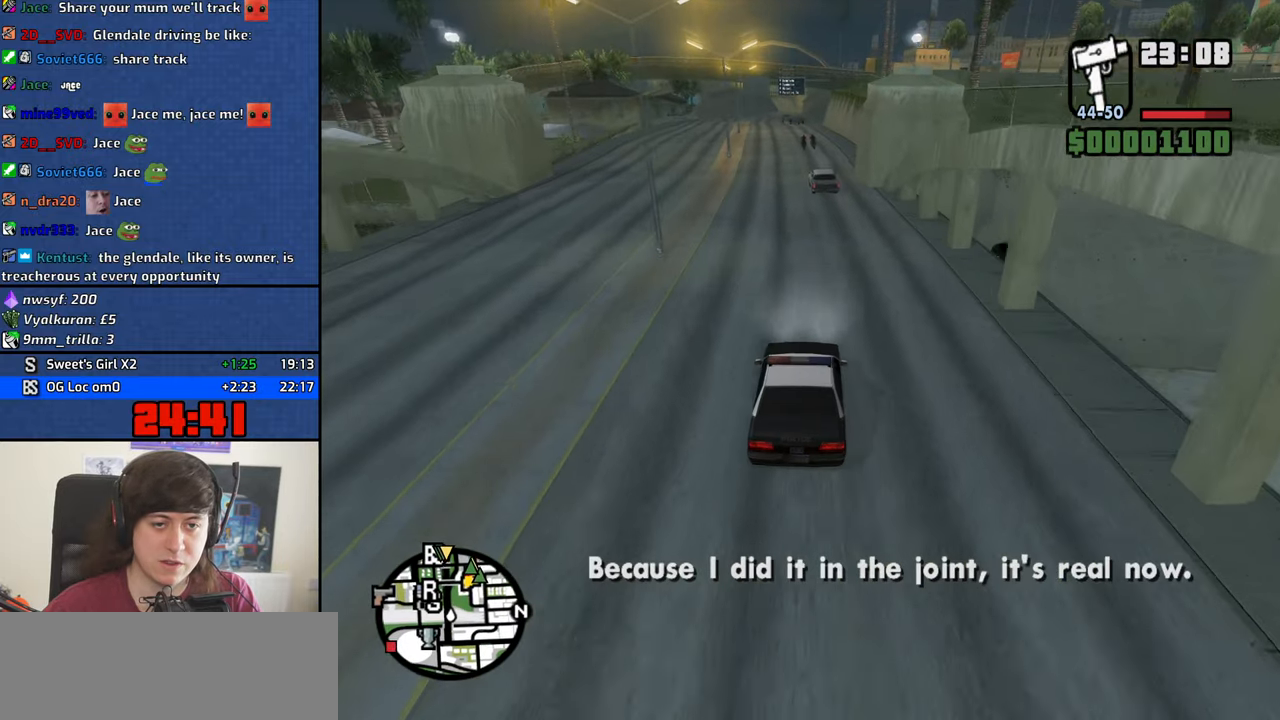
{"keys": ["w"], "mouse": [], "events": [[167, "a", "down"], [250, "a", "up"]]}